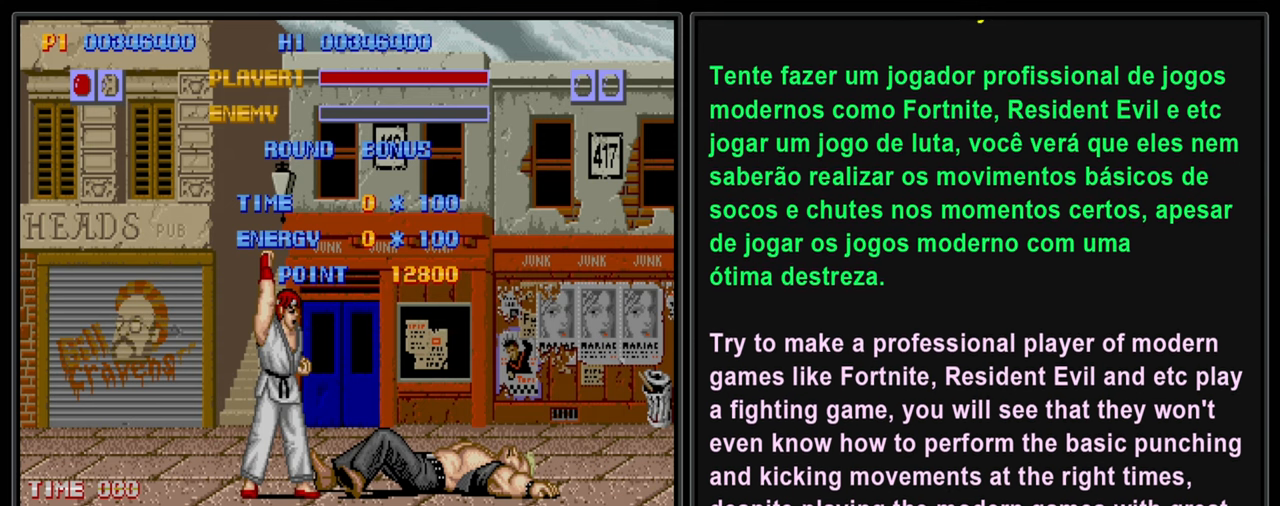
Gameplay with a controller (PlayStation layout); each line is a JSON object with the inputs held at the frame after it. "events" lists button and stick changes between this image and that frame as [ms after this image, input, new state], when the widget could be followed in between. Not read: L3 R2 R3 right_stick.
{"buttons": [], "left_stick": "center", "events": [[50, "L2", "down"], [350, "L2", "up"]]}
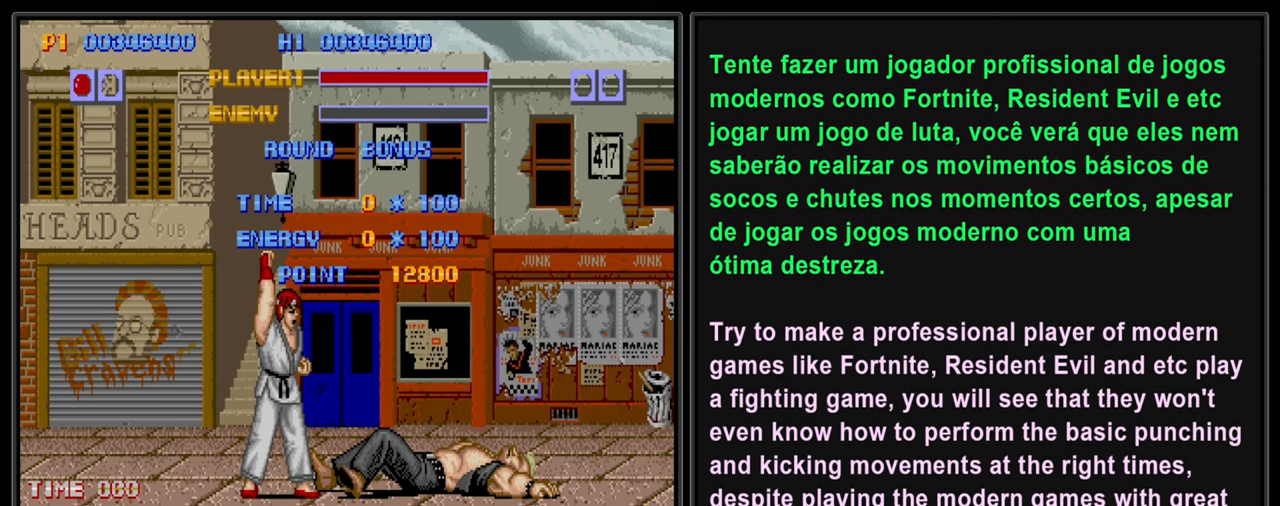
{"buttons": [], "left_stick": "center", "events": []}
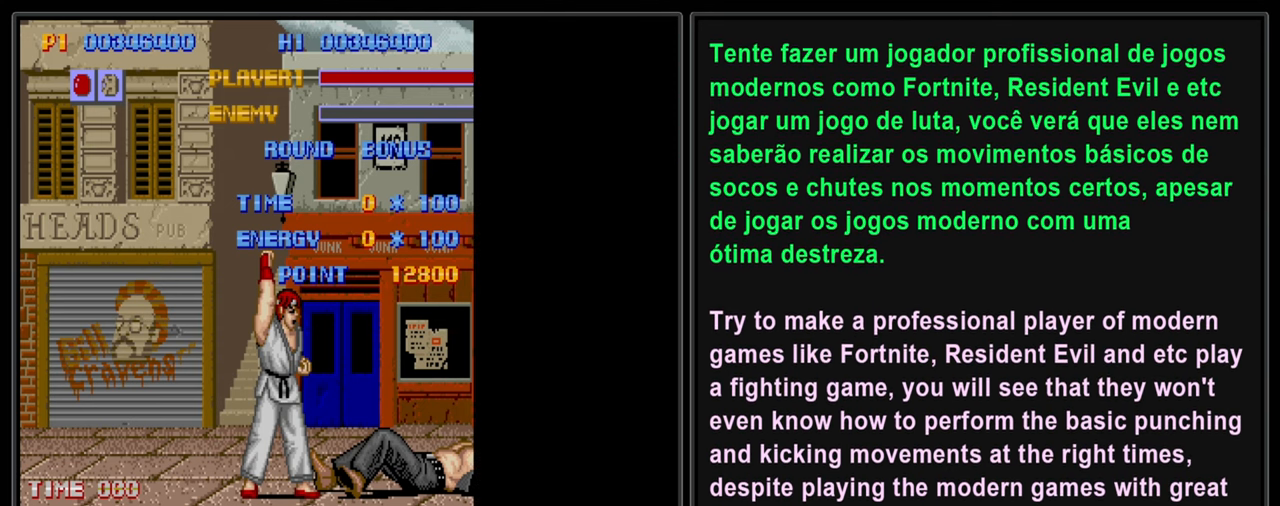
{"buttons": [], "left_stick": "center", "events": []}
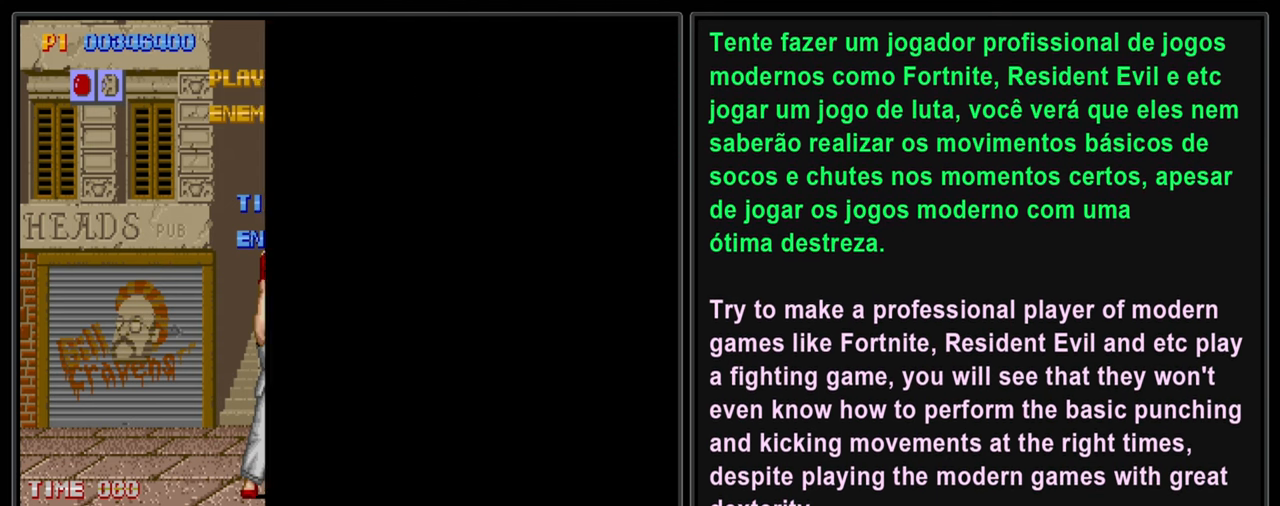
{"buttons": [], "left_stick": "center", "events": []}
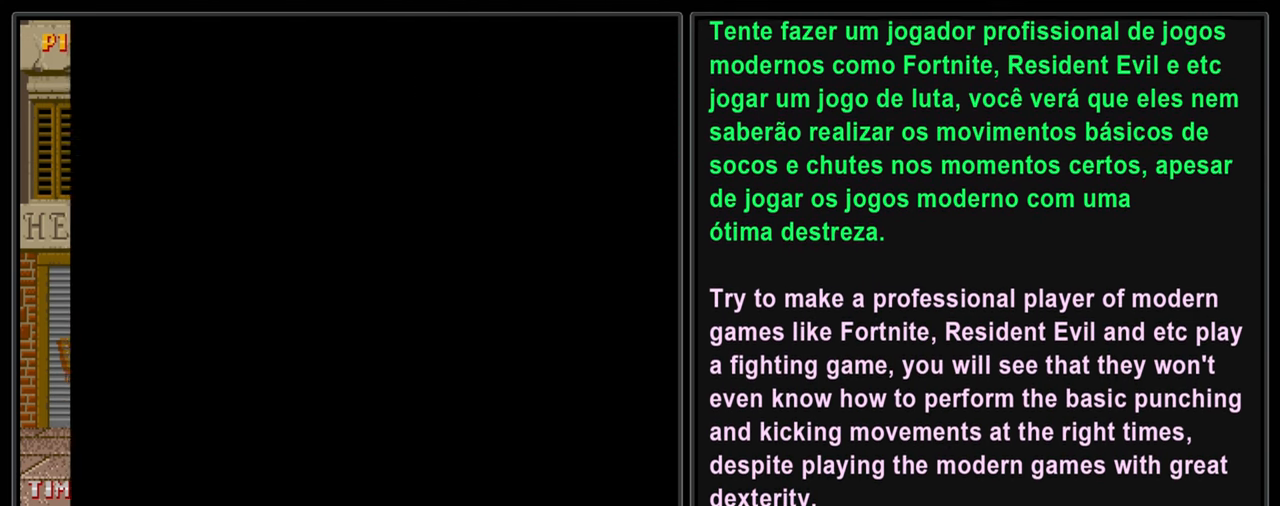
{"buttons": ["L2"], "left_stick": "center", "events": [[284, "L2", "down"]]}
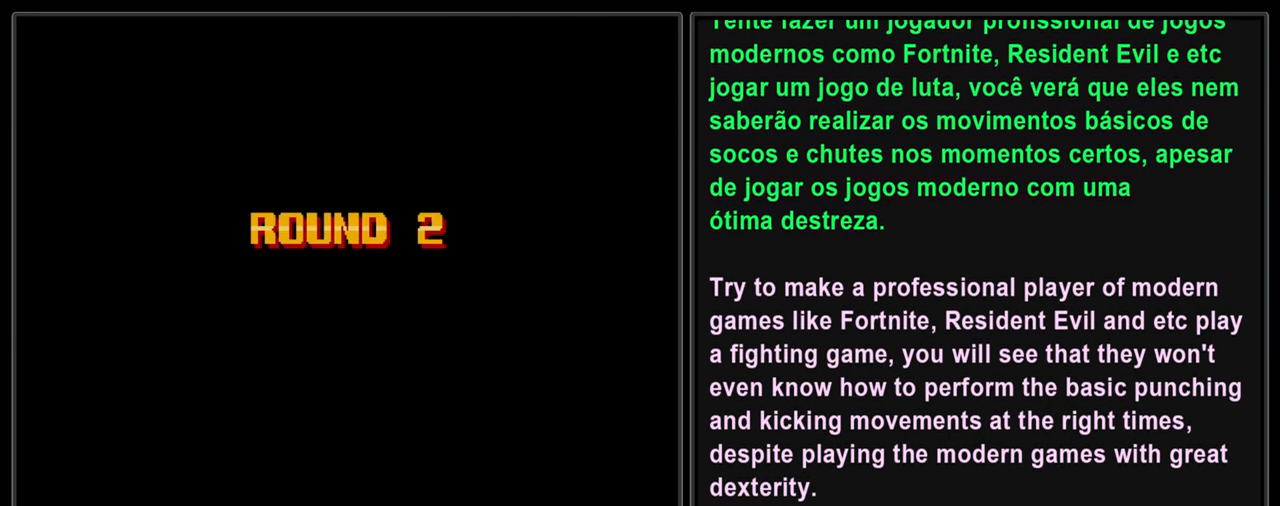
{"buttons": ["L2"], "left_stick": "center", "events": []}
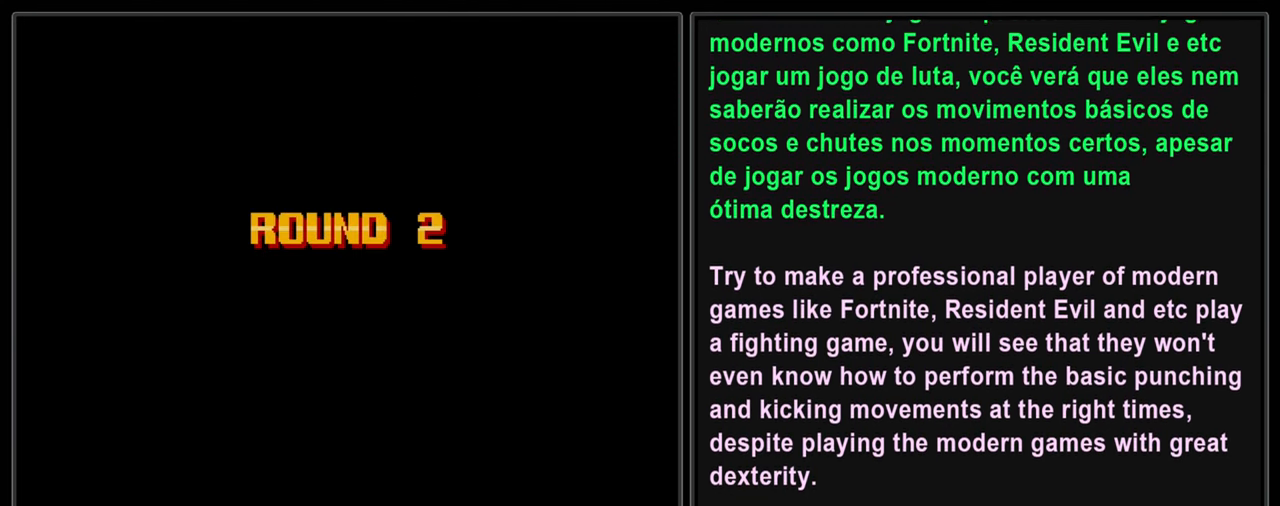
{"buttons": ["L2"], "left_stick": "center", "events": []}
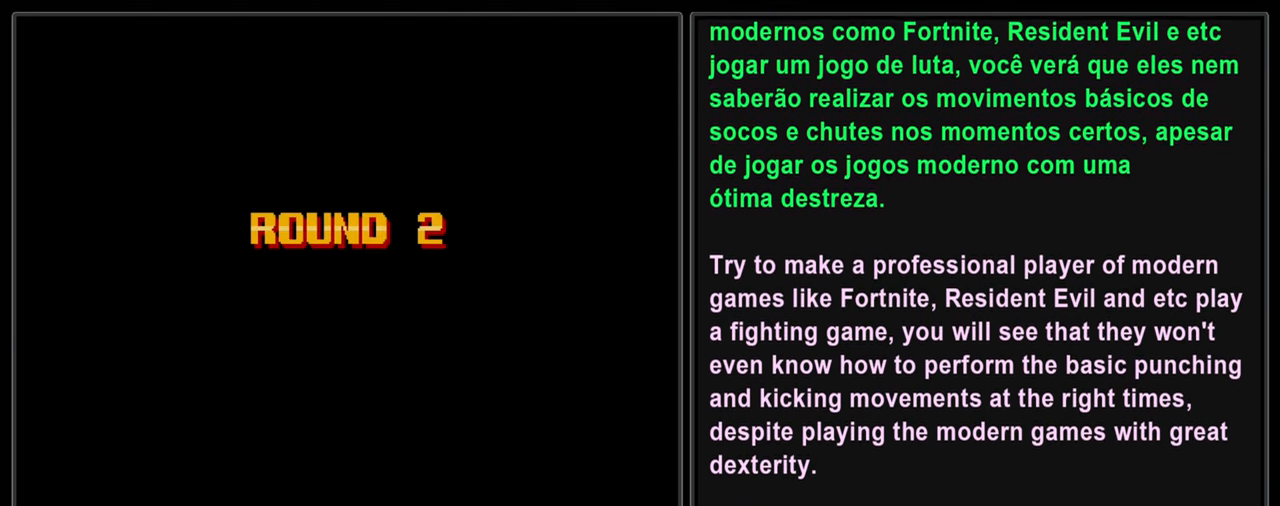
{"buttons": [], "left_stick": "center", "events": [[184, "L2", "up"]]}
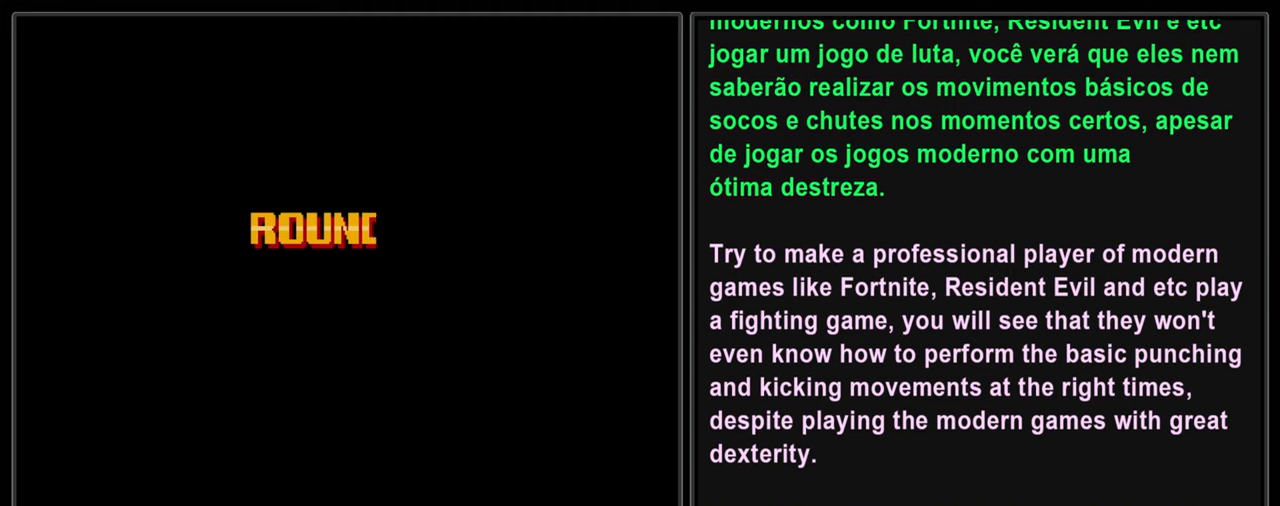
{"buttons": [], "left_stick": "center", "events": []}
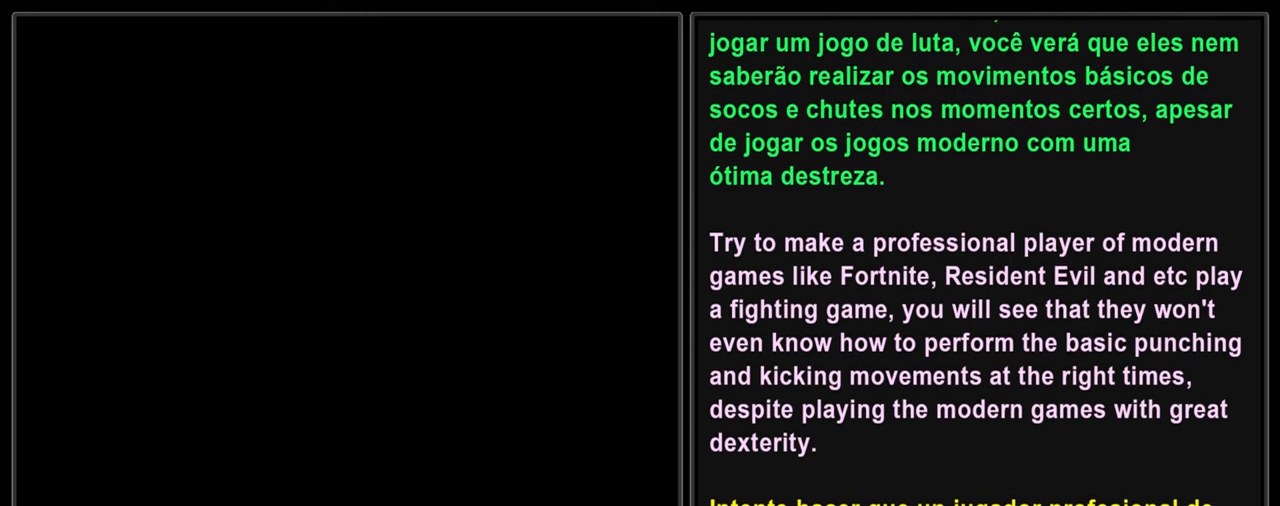
{"buttons": [], "left_stick": "center", "events": []}
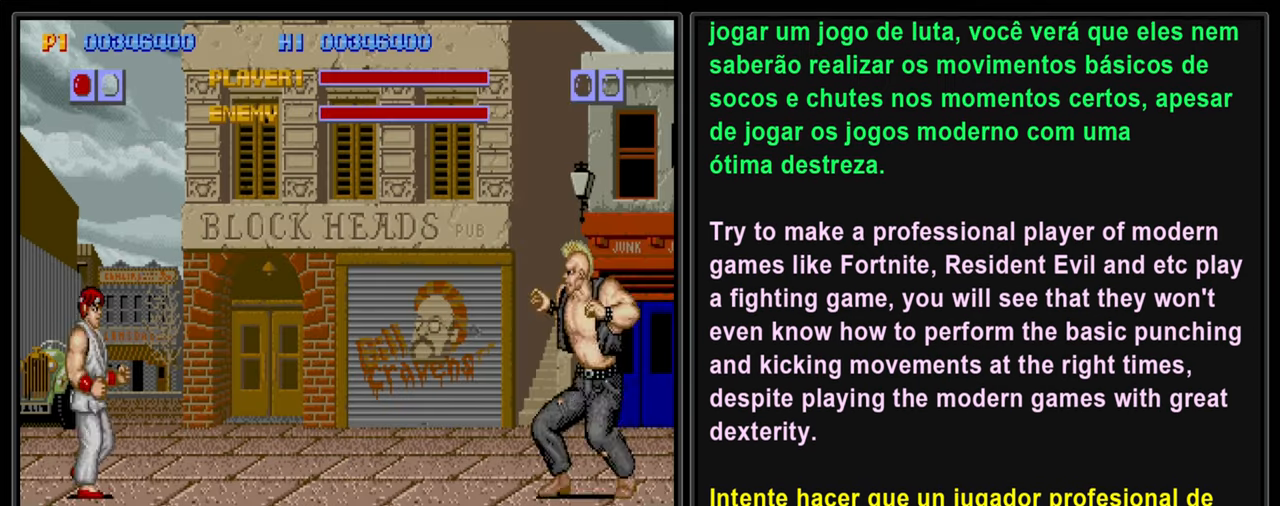
{"buttons": ["L2"], "left_stick": "center", "events": [[133, "L2", "down"], [300, "L2", "up"], [366, "L2", "down"]]}
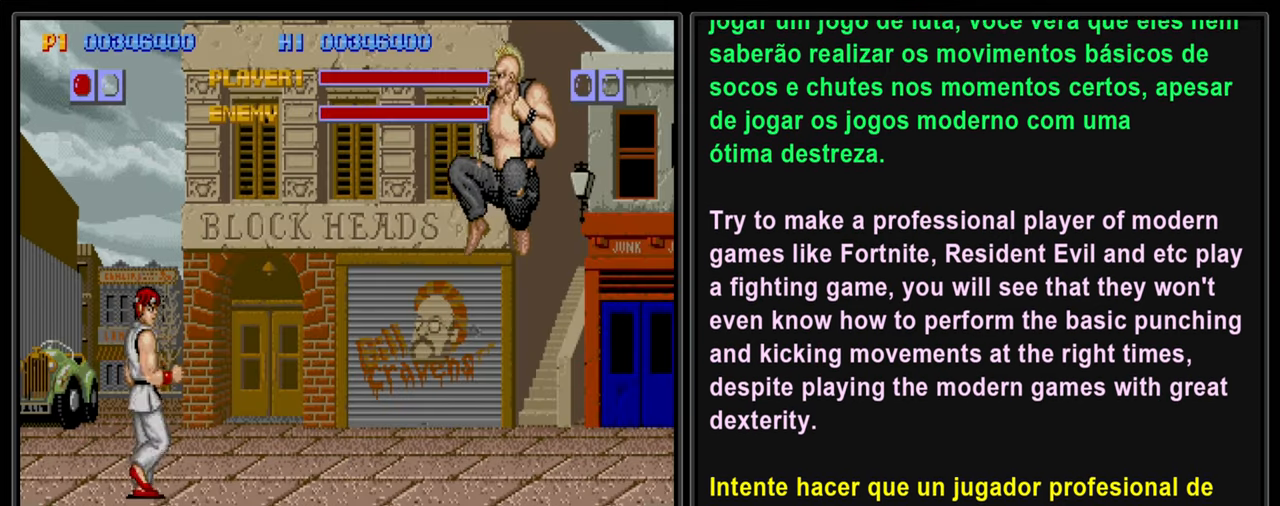
{"buttons": ["L2"], "left_stick": "center", "events": []}
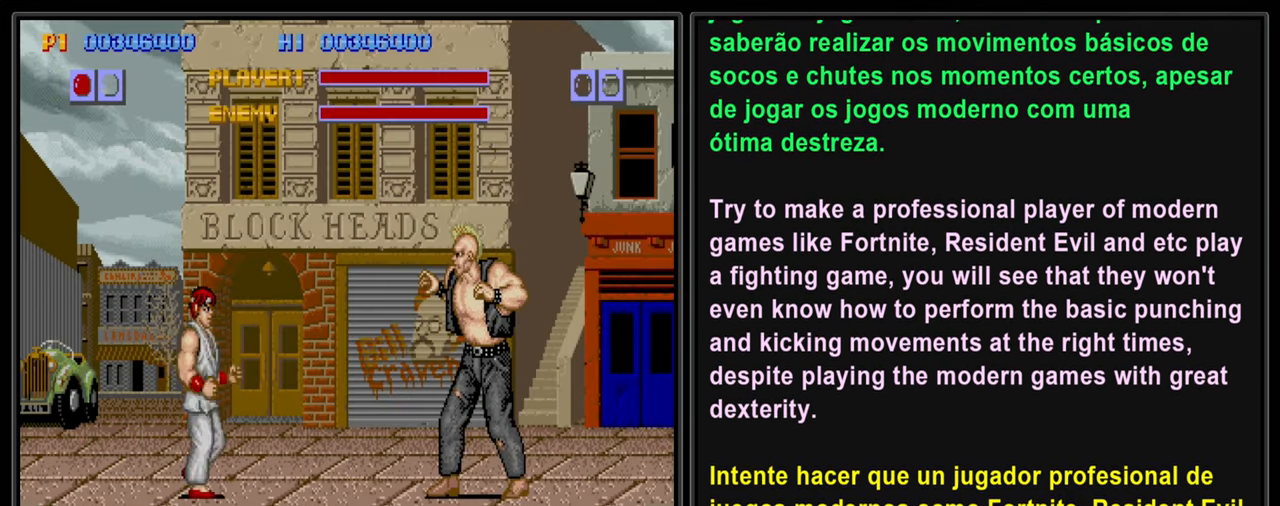
{"buttons": ["L2"], "left_stick": "center", "events": []}
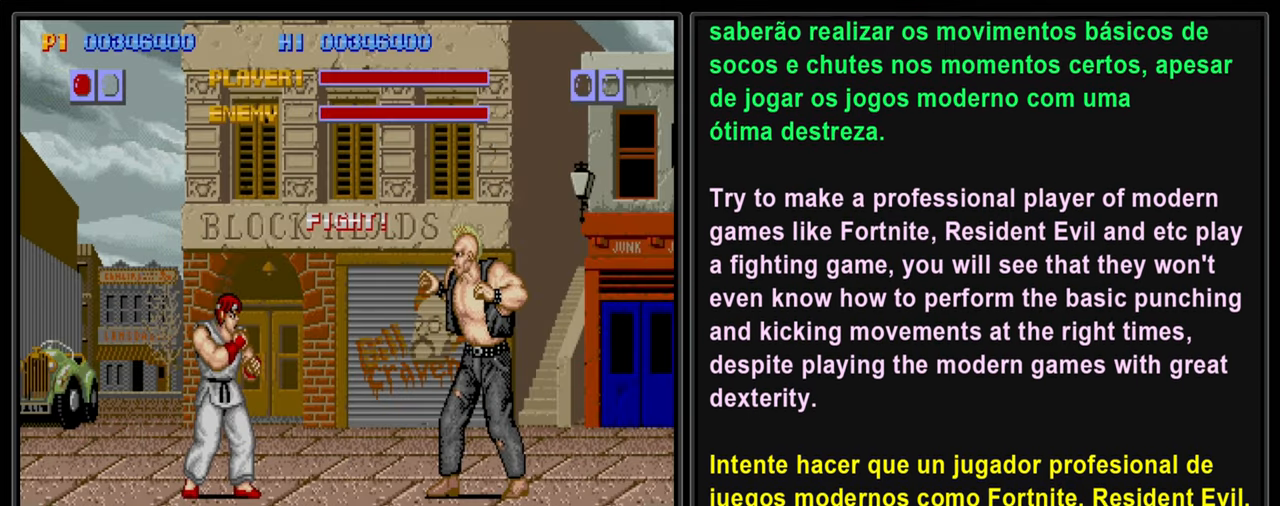
{"buttons": ["L2", "DPAD_DOWN"], "left_stick": "center", "events": [[83, "DPAD_RIGHT", "down"], [150, "SQUARE", "down"], [183, "DPAD_DOWN", "down"], [233, "DPAD_RIGHT", "up"], [266, "SQUARE", "up"], [316, "DPAD_RIGHT", "down"], [333, "DPAD_DOWN", "up"], [350, "SQUARE", "down"], [450, "DPAD_DOWN", "down"], [450, "DPAD_RIGHT", "up"], [450, "SQUARE", "up"]]}
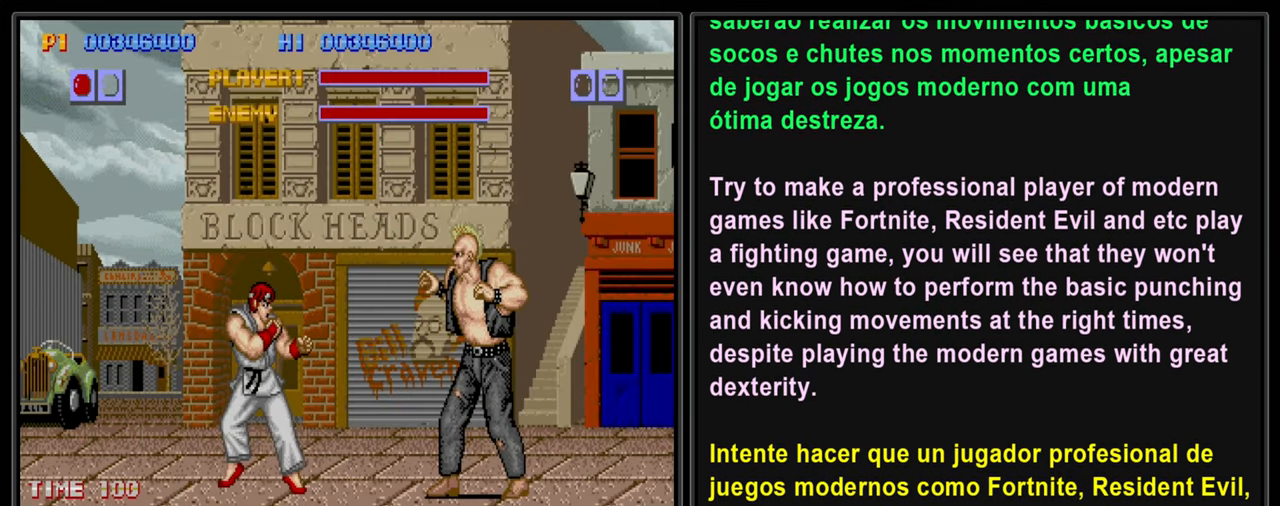
{"buttons": ["L2", "DPAD_DOWN"], "left_stick": "center", "events": [[16, "SQUARE", "down"], [66, "DPAD_DOWN", "up"], [66, "DPAD_RIGHT", "down"], [133, "SQUARE", "up"], [183, "DPAD_DOWN", "down"], [183, "SQUARE", "down"], [200, "DPAD_RIGHT", "up"], [233, "DPAD_LEFT", "down"], [266, "DPAD_LEFT", "up"], [283, "DPAD_RIGHT", "down"], [300, "DPAD_DOWN", "up"], [300, "SQUARE", "up"], [366, "SQUARE", "down"], [416, "DPAD_DOWN", "down"], [433, "DPAD_RIGHT", "up"], [466, "DPAD_LEFT", "down"], [483, "SQUARE", "up"], [500, "DPAD_LEFT", "up"]]}
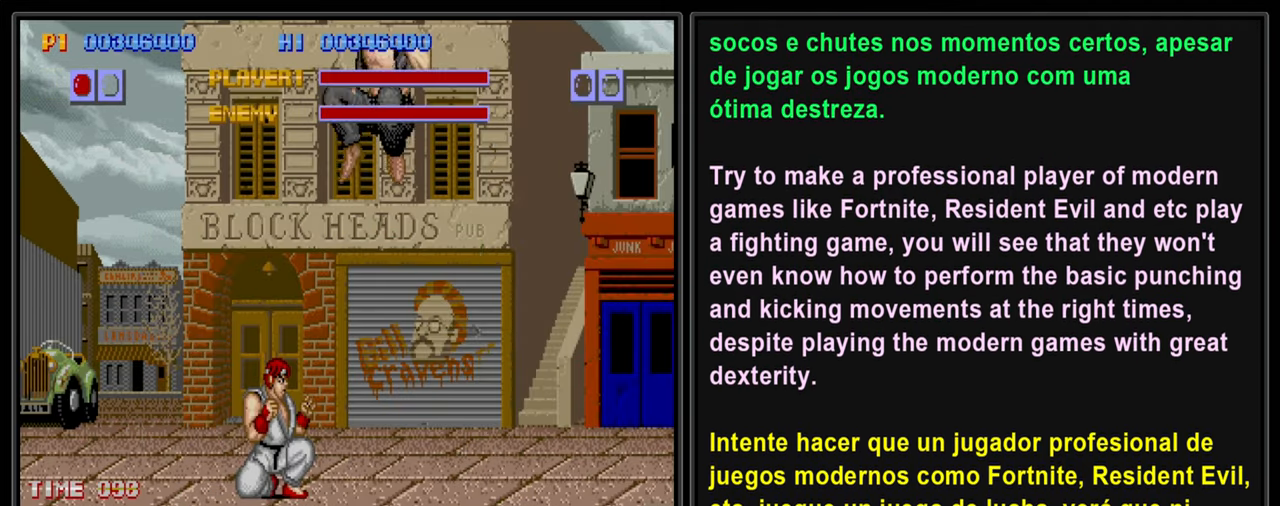
{"buttons": ["L2", "DPAD_DOWN", "DPAD_RIGHT"], "left_stick": "center", "events": [[33, "DPAD_RIGHT", "down"], [50, "SQUARE", "down"], [83, "DPAD_DOWN", "up"], [133, "DPAD_DOWN", "down"], [150, "SQUARE", "up"], [166, "DPAD_RIGHT", "up"], [200, "DPAD_LEFT", "down"], [216, "SQUARE", "down"], [233, "DPAD_LEFT", "up"], [266, "DPAD_RIGHT", "down"], [300, "DPAD_DOWN", "up"], [316, "SQUARE", "up"], [366, "SQUARE", "down"], [383, "DPAD_DOWN", "down"], [400, "DPAD_RIGHT", "up"], [483, "SQUARE", "up"], [500, "DPAD_RIGHT", "down"]]}
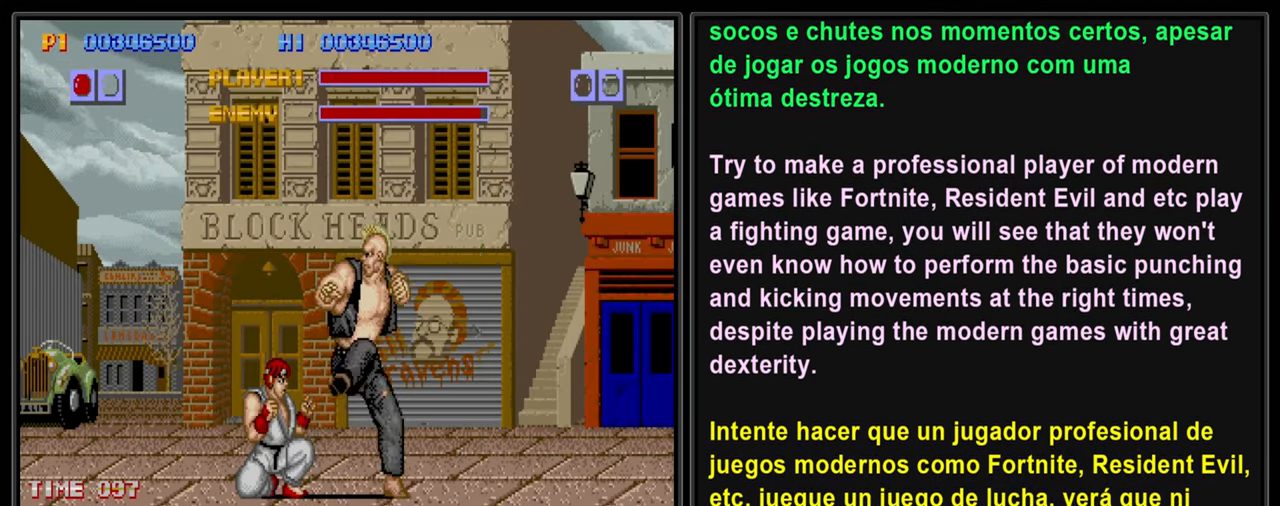
{"buttons": ["L2", "DPAD_RIGHT"], "left_stick": "center", "events": [[16, "DPAD_DOWN", "up"], [50, "SQUARE", "down"], [116, "DPAD_DOWN", "down"], [133, "DPAD_RIGHT", "up"], [133, "SQUARE", "up"], [216, "DPAD_RIGHT", "down"], [216, "SQUARE", "down"], [233, "DPAD_DOWN", "up"], [300, "SQUARE", "up"], [350, "DPAD_DOWN", "down"], [350, "DPAD_RIGHT", "up"], [366, "SQUARE", "down"], [450, "DPAD_DOWN", "up"], [450, "DPAD_RIGHT", "down"], [466, "SQUARE", "up"]]}
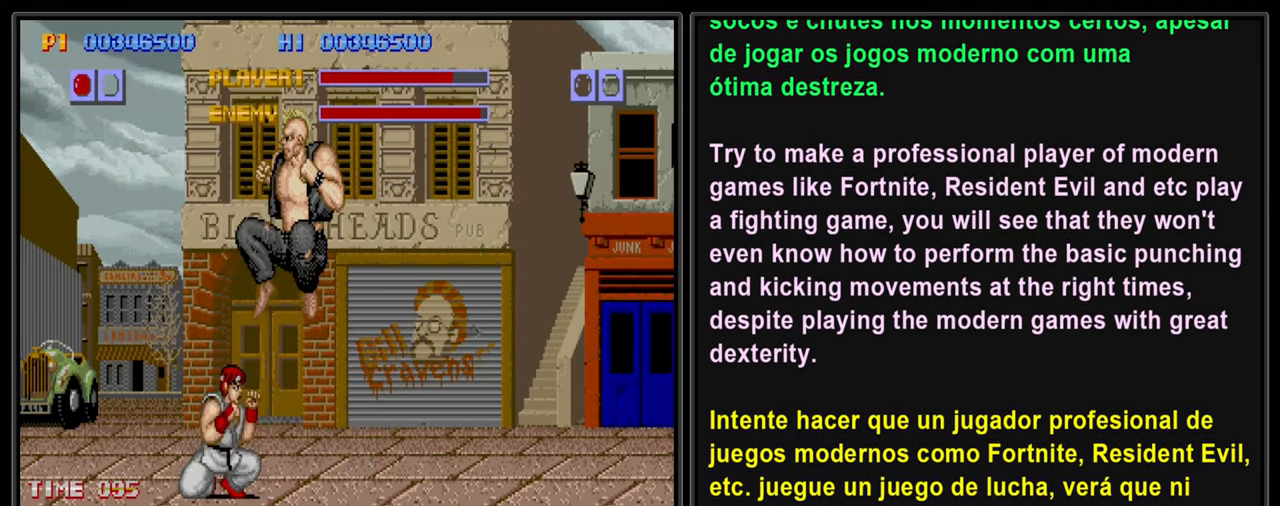
{"buttons": ["L2", "DPAD_RIGHT"], "left_stick": "center", "events": [[33, "SQUARE", "down"], [50, "DPAD_DOWN", "down"], [66, "DPAD_RIGHT", "up"], [133, "SQUARE", "up"], [183, "DPAD_DOWN", "up"], [183, "DPAD_RIGHT", "down"], [183, "SQUARE", "down"], [283, "DPAD_DOWN", "down"], [283, "DPAD_RIGHT", "up"], [300, "SQUARE", "up"], [367, "SQUARE", "down"], [383, "DPAD_RIGHT", "down"], [400, "DPAD_DOWN", "up"], [450, "SQUARE", "up"]]}
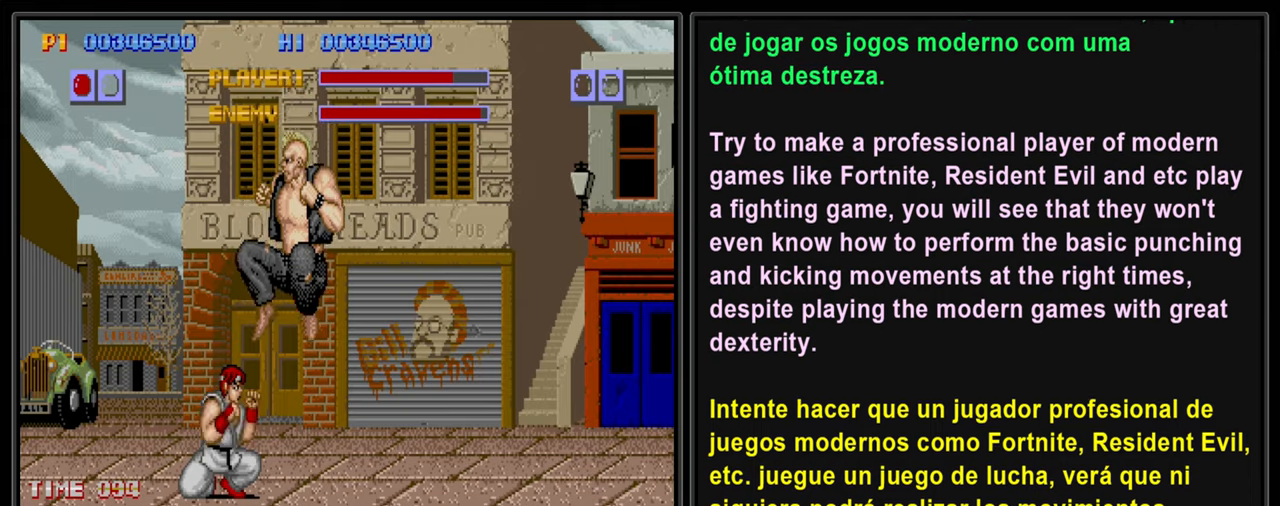
{"buttons": ["SQUARE", "L2", "DPAD_DOWN"], "left_stick": "center", "events": [[17, "DPAD_DOWN", "down"], [17, "DPAD_RIGHT", "up"], [17, "SQUARE", "down"], [117, "SQUARE", "up"], [133, "DPAD_RIGHT", "down"], [183, "DPAD_DOWN", "up"], [183, "SQUARE", "down"], [267, "DPAD_DOWN", "down"], [267, "DPAD_RIGHT", "up"], [267, "SQUARE", "up"], [350, "SQUARE", "down"], [383, "DPAD_DOWN", "up"], [383, "DPAD_RIGHT", "down"], [417, "SQUARE", "up"], [500, "DPAD_DOWN", "down"], [500, "DPAD_RIGHT", "up"], [500, "SQUARE", "down"]]}
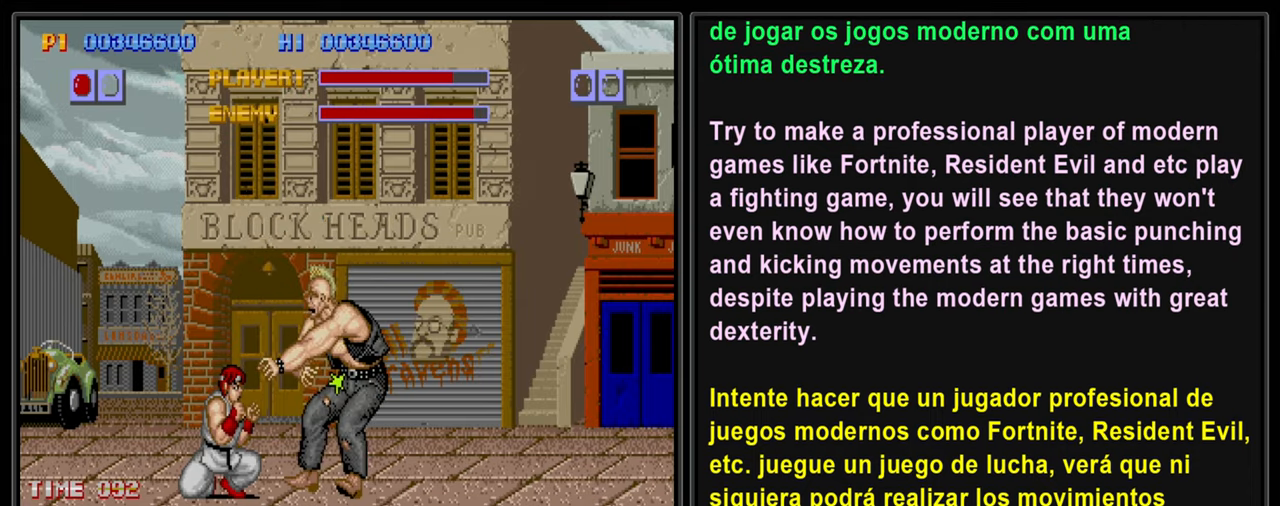
{"buttons": ["SQUARE", "L2", "DPAD_DOWN", "DPAD_LEFT"], "left_stick": "center", "events": [[100, "DPAD_RIGHT", "down"], [100, "SQUARE", "up"], [133, "DPAD_DOWN", "up"], [167, "SQUARE", "down"], [233, "DPAD_DOWN", "down"], [250, "SQUARE", "up"], [333, "SQUARE", "down"], [367, "DPAD_DOWN", "up"], [417, "DPAD_DOWN", "down"], [433, "SQUARE", "up"], [450, "DPAD_RIGHT", "up"], [467, "DPAD_LEFT", "down"], [500, "SQUARE", "down"]]}
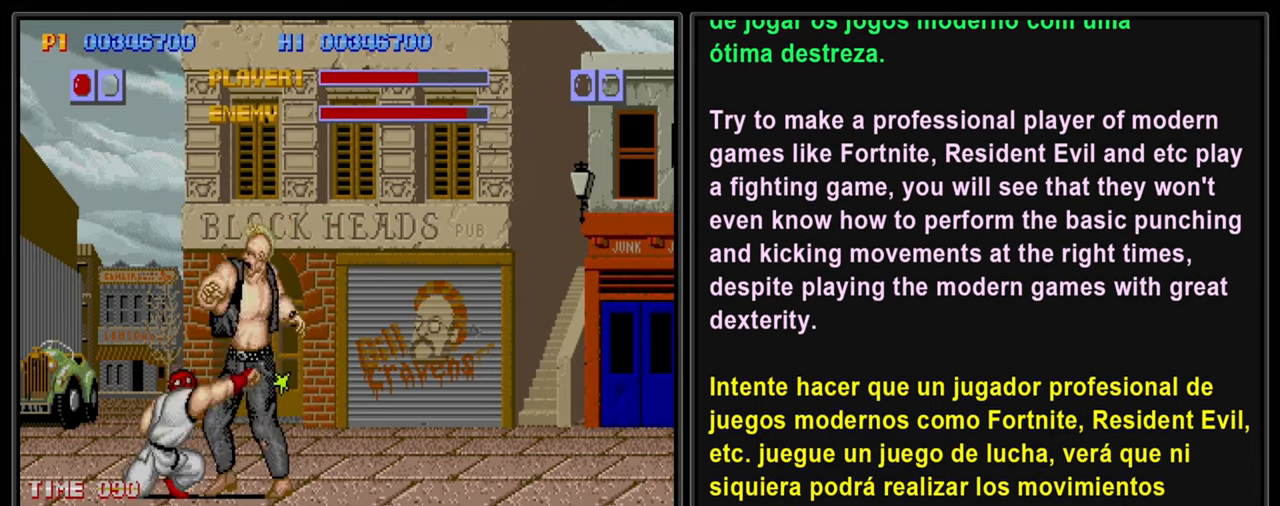
{"buttons": ["L2", "DPAD_DOWN"], "left_stick": "center", "events": [[17, "DPAD_LEFT", "up"], [50, "DPAD_RIGHT", "down"], [83, "DPAD_DOWN", "up"], [100, "SQUARE", "up"], [150, "SQUARE", "down"], [183, "DPAD_DOWN", "down"], [200, "DPAD_RIGHT", "up"], [267, "SQUARE", "up"], [317, "DPAD_RIGHT", "down"], [350, "DPAD_DOWN", "up"], [350, "SQUARE", "down"], [450, "DPAD_DOWN", "down"], [450, "SQUARE", "up"], [467, "DPAD_RIGHT", "up"]]}
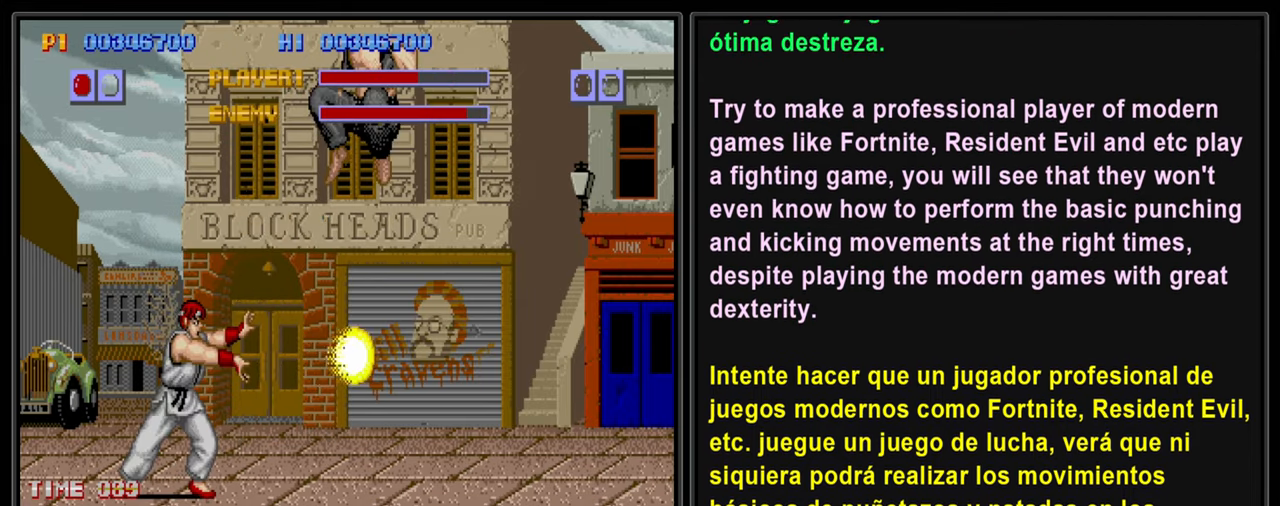
{"buttons": ["L2", "DPAD_DOWN"], "left_stick": "center", "events": [[17, "SQUARE", "down"], [50, "DPAD_RIGHT", "down"], [67, "DPAD_DOWN", "up"], [117, "SQUARE", "up"], [183, "DPAD_DOWN", "down"], [200, "DPAD_RIGHT", "up"], [200, "SQUARE", "down"], [300, "DPAD_RIGHT", "down"], [317, "SQUARE", "up"], [333, "DPAD_DOWN", "up"], [383, "SQUARE", "down"], [433, "DPAD_DOWN", "down"], [433, "DPAD_RIGHT", "up"], [500, "SQUARE", "up"]]}
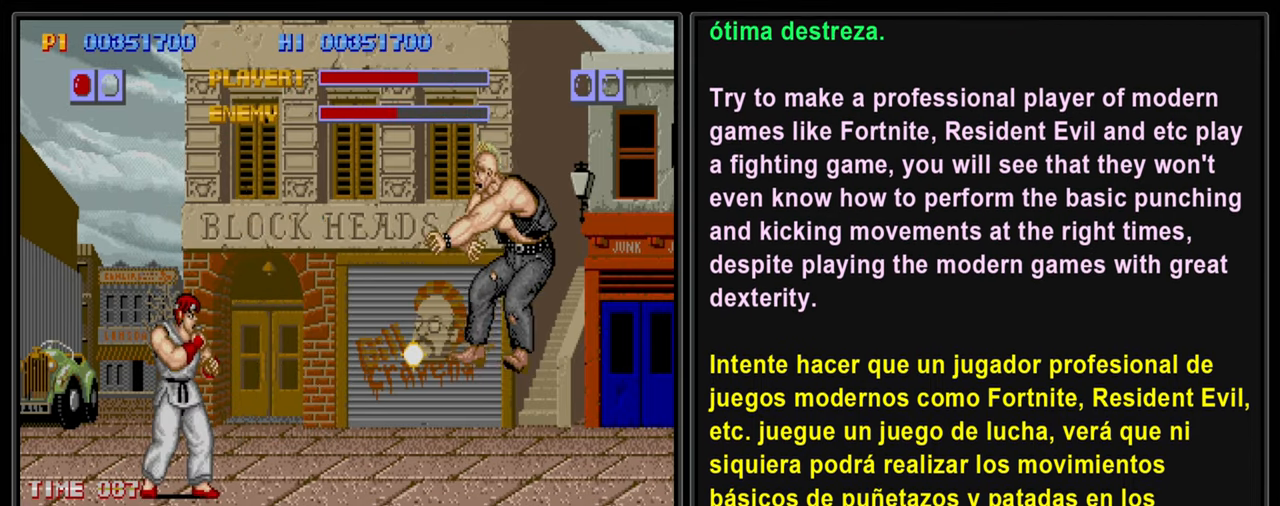
{"buttons": ["L2", "DPAD_RIGHT"], "left_stick": "center", "events": [[17, "DPAD_DOWN", "up"], [350, "DPAD_DOWN", "down"], [383, "left_stick", "right"], [400, "DPAD_RIGHT", "down"], [450, "DPAD_DOWN", "up"], [467, "left_stick", "center"]]}
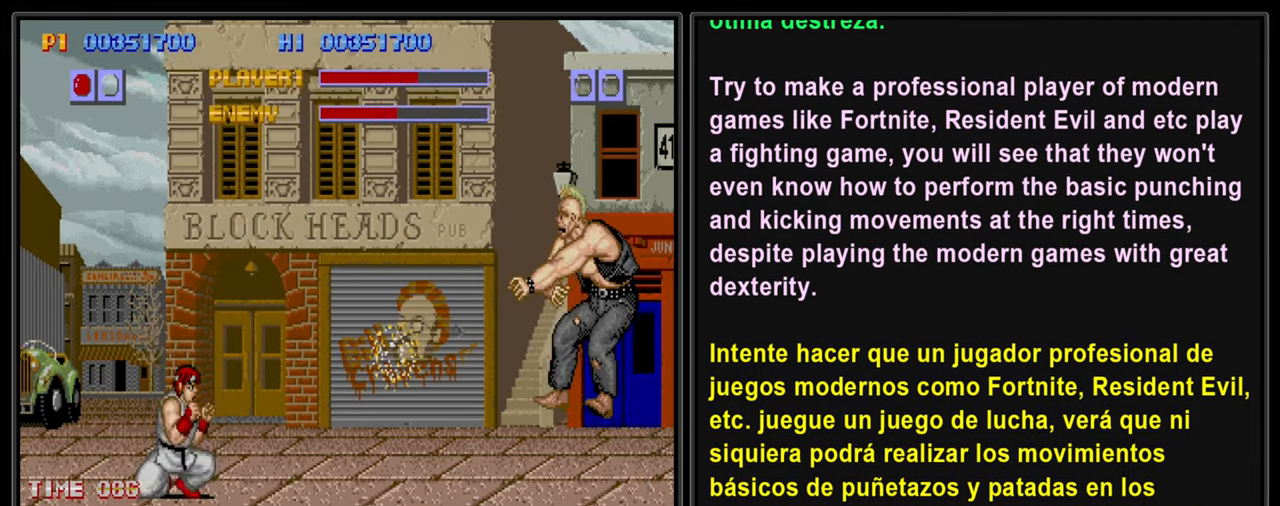
{"buttons": ["L2"], "left_stick": "center", "events": [[50, "DPAD_DOWN", "down"], [50, "DPAD_RIGHT", "up"], [133, "SQUARE", "down"], [150, "DPAD_RIGHT", "down"], [167, "DPAD_DOWN", "up"], [250, "SQUARE", "up"], [317, "SQUARE", "down"], [333, "DPAD_DOWN", "down"], [333, "DPAD_RIGHT", "up"], [433, "SQUARE", "up"], [467, "DPAD_DOWN", "up"]]}